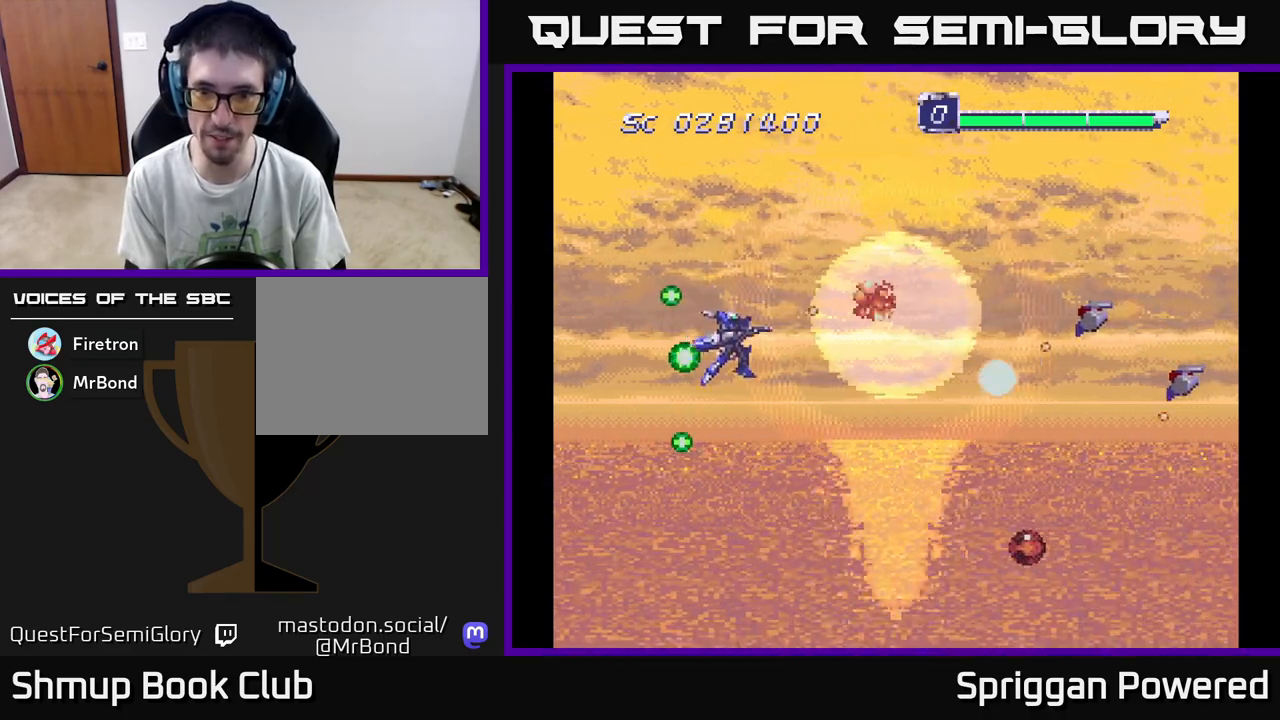
Gameplay with a controller (Xbox layout); each line is a JSON object with the inputs held at the frame after it. "events" lists button and stick changes between this image and that frame as [ms after this image, input, new state], when the widget could be followed in between. Not read: left_stick right_stick.
{"buttons": ["DPAD_DOWN"], "events": [[67, "A", "down"], [67, "DPAD_RIGHT", "down"], [100, "DPAD_DOWN", "up"], [117, "DPAD_RIGHT", "up"], [117, "DPAD_UP", "down"], [150, "A", "up"], [233, "A", "down"], [267, "DPAD_UP", "up"], [283, "DPAD_DOWN", "down"], [283, "DPAD_RIGHT", "down"], [300, "A", "up"], [317, "DPAD_RIGHT", "up"], [367, "DPAD_RIGHT", "down"], [383, "A", "down"], [467, "A", "up"], [467, "DPAD_RIGHT", "up"]]}
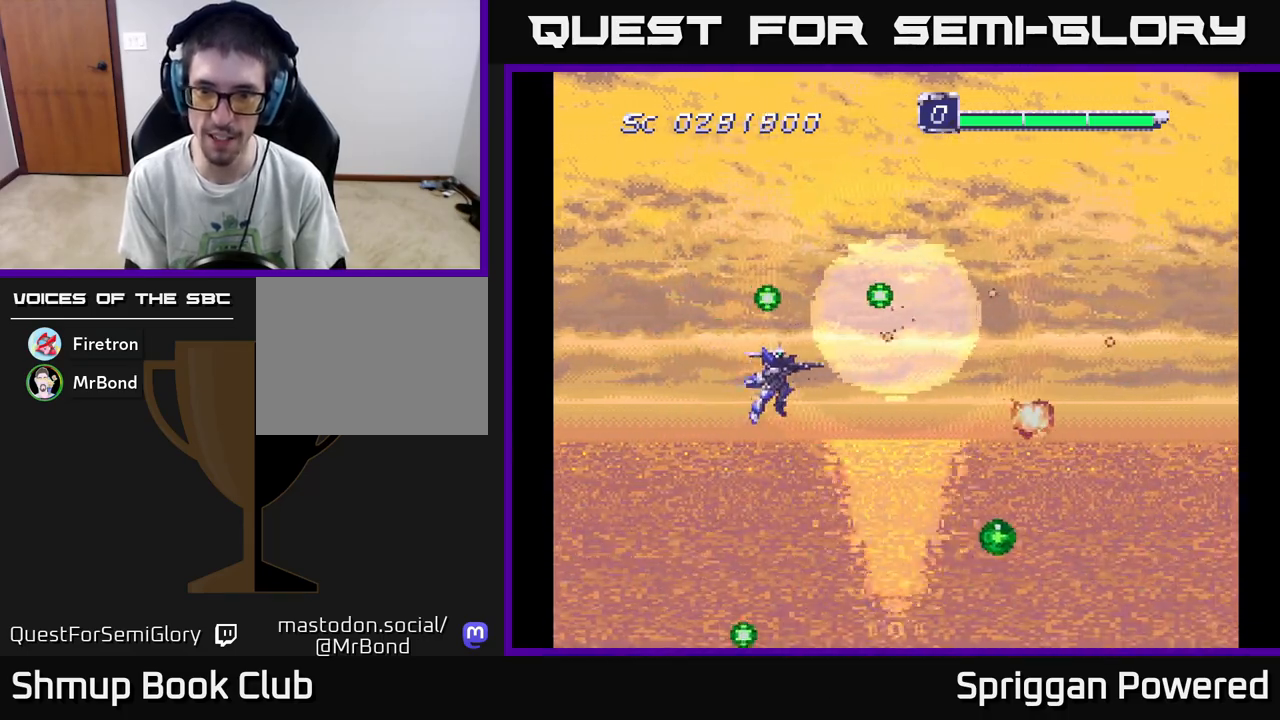
{"buttons": ["DPAD_RIGHT"], "events": [[33, "A", "down"], [50, "DPAD_RIGHT", "down"], [150, "A", "up"], [200, "A", "down"], [250, "DPAD_DOWN", "up"], [300, "A", "up"], [367, "A", "down"], [450, "A", "up"]]}
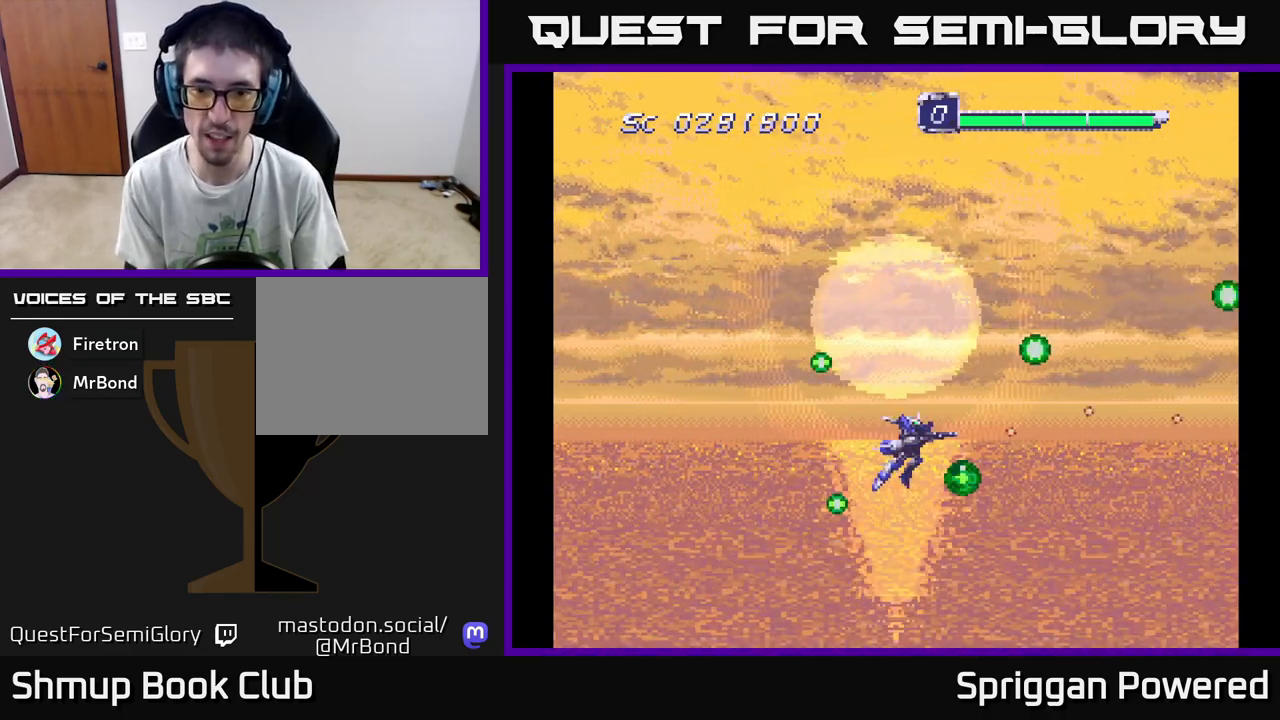
{"buttons": ["A", "DPAD_UP", "DPAD_LEFT"], "events": [[33, "A", "down"], [100, "A", "up"], [133, "DPAD_RIGHT", "up"], [133, "DPAD_UP", "down"], [167, "A", "down"], [167, "DPAD_LEFT", "down"], [267, "A", "up"], [317, "A", "down"], [417, "A", "up"], [467, "A", "down"]]}
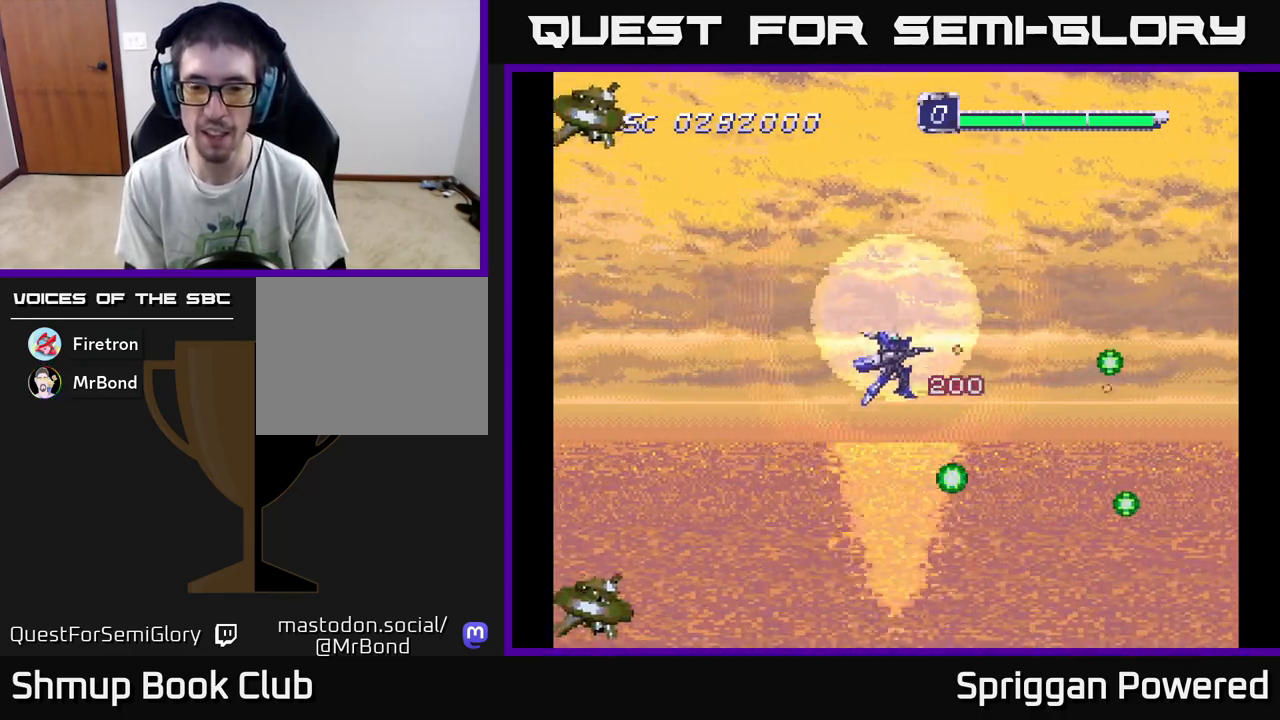
{"buttons": ["A", "DPAD_DOWN", "DPAD_RIGHT"]}
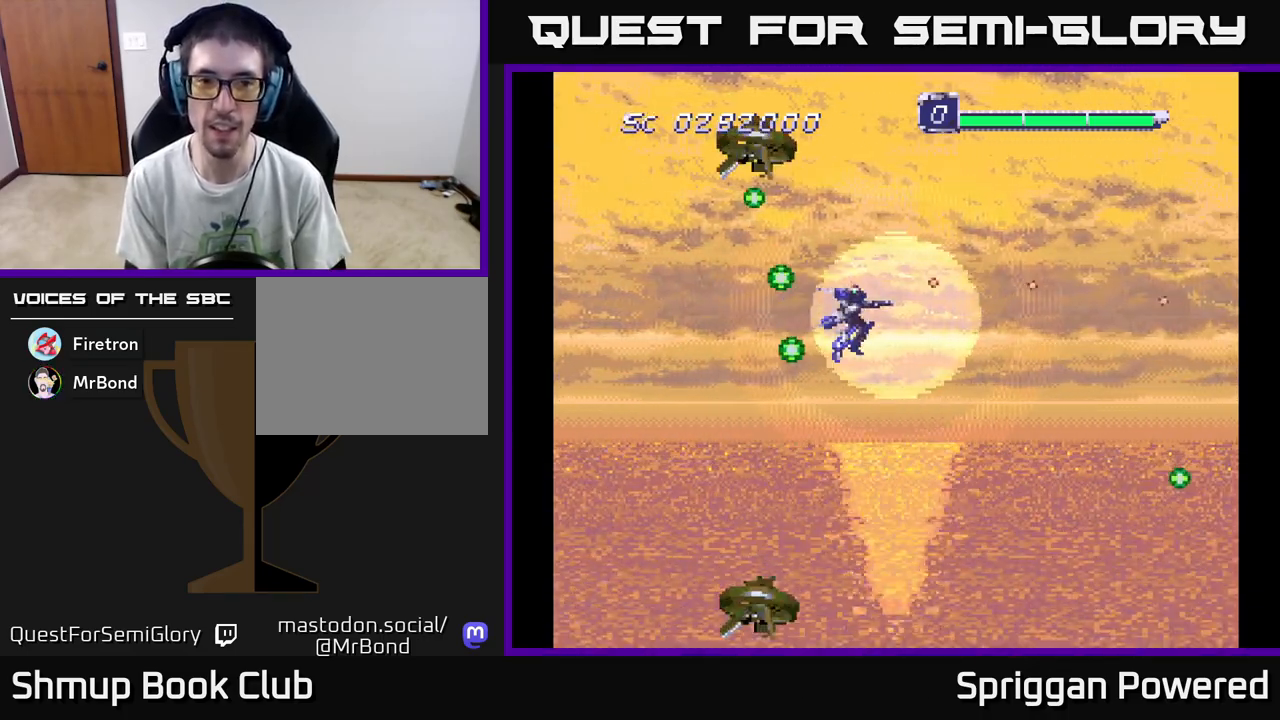
{"buttons": ["A", "DPAD_DOWN", "DPAD_RIGHT"], "events": [[100, "A", "up"], [167, "A", "down"], [250, "A", "up"], [300, "DPAD_DOWN", "up"], [333, "A", "down"], [333, "DPAD_DOWN", "down"], [400, "DPAD_RIGHT", "up"], [433, "A", "up"], [500, "A", "down"], [500, "DPAD_RIGHT", "down"]]}
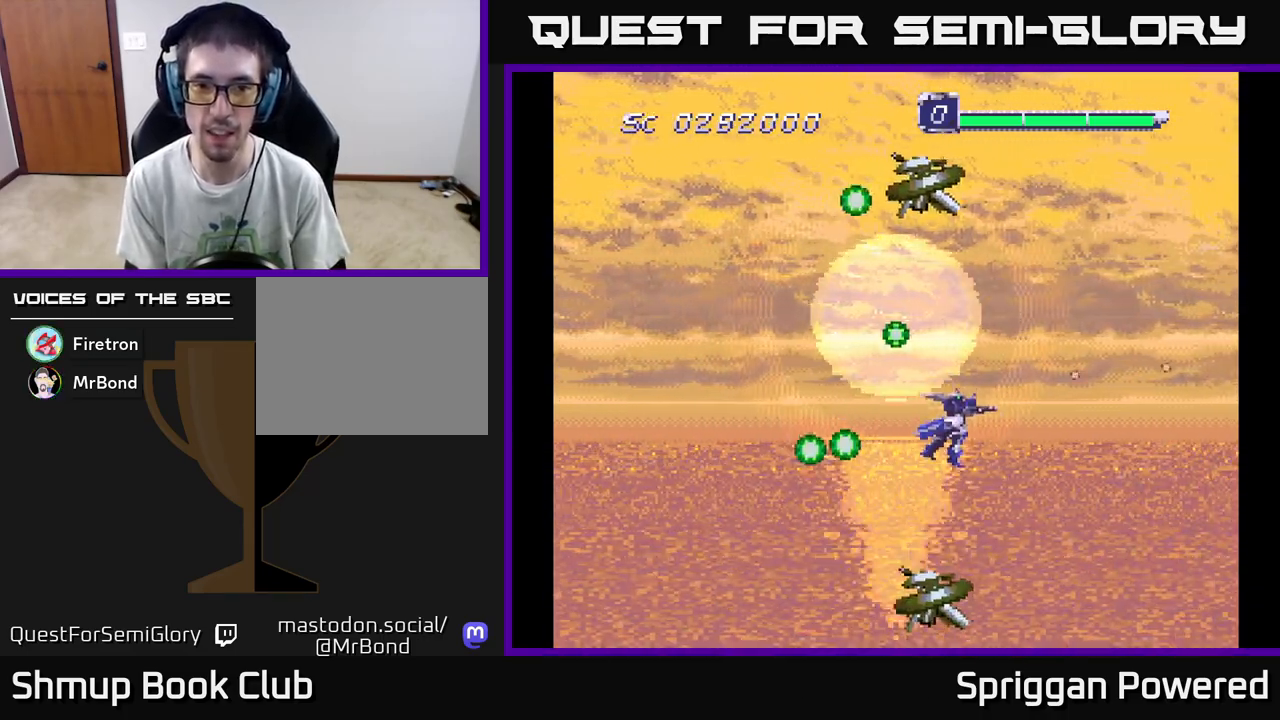
{"buttons": ["A", "DPAD_UP", "DPAD_LEFT"]}
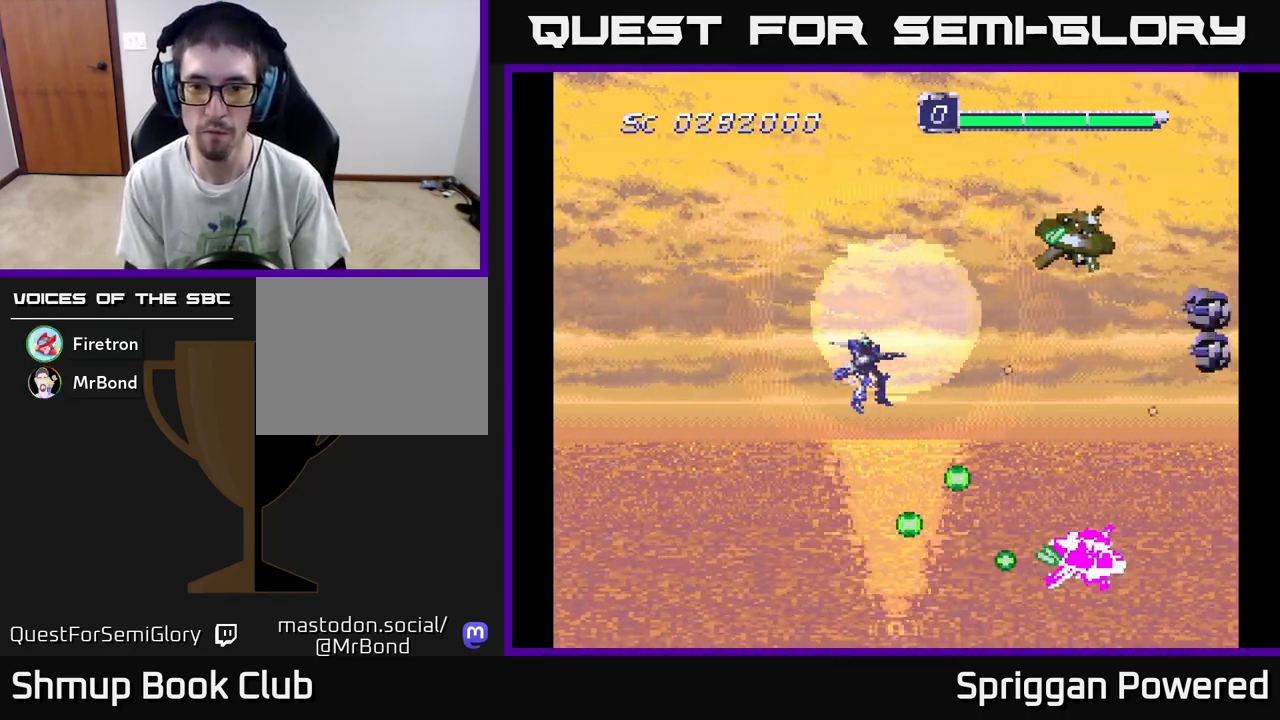
{"buttons": ["DPAD_UP", "DPAD_LEFT"]}
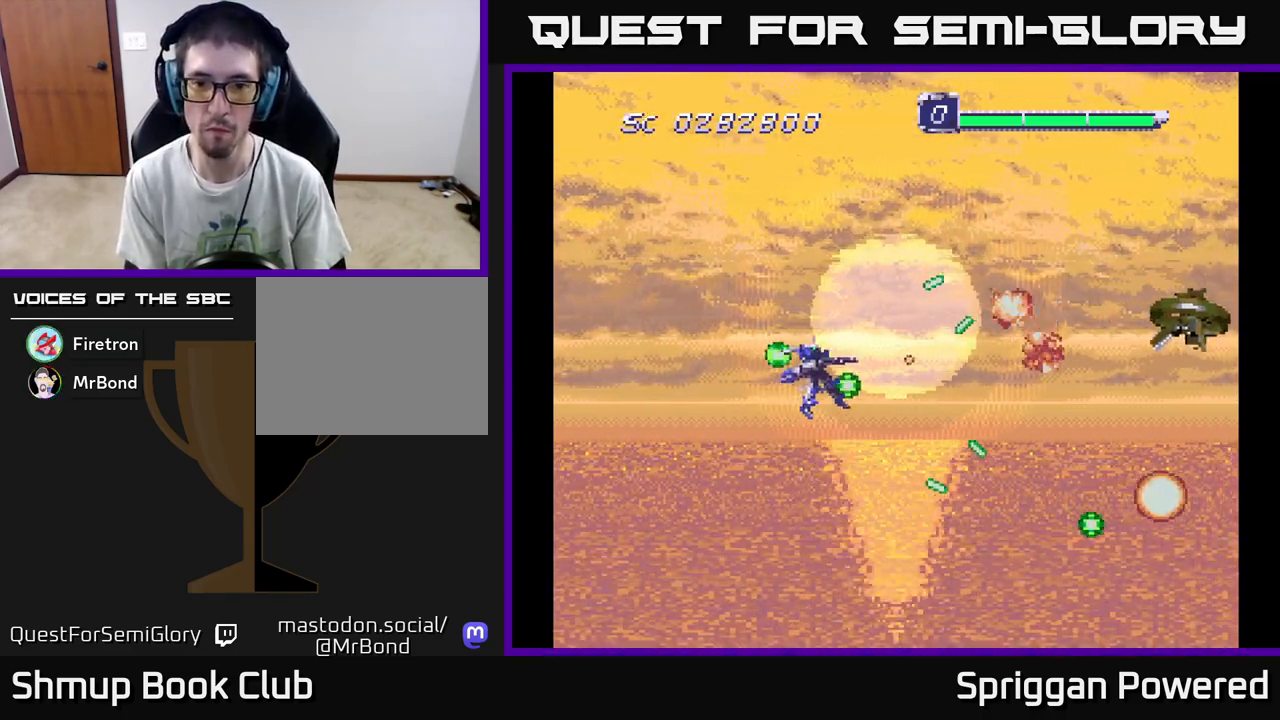
{"buttons": ["DPAD_UP"], "events": [[17, "A", "down"], [100, "A", "up"], [183, "A", "down"], [283, "A", "up"], [367, "A", "down"], [417, "DPAD_LEFT", "up"], [467, "A", "up"]]}
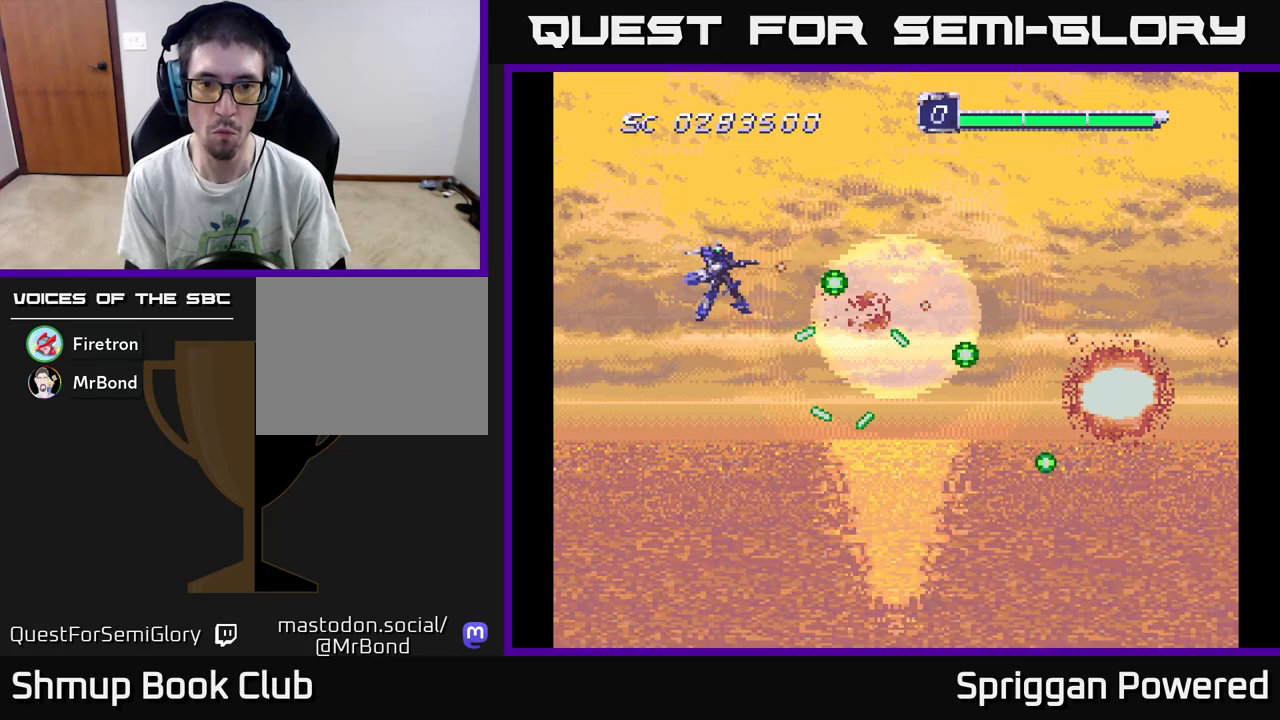
{"buttons": ["A"], "events": [[17, "DPAD_UP", "up"], [50, "A", "down"], [150, "A", "up"], [250, "A", "down"], [333, "A", "up"], [450, "A", "down"]]}
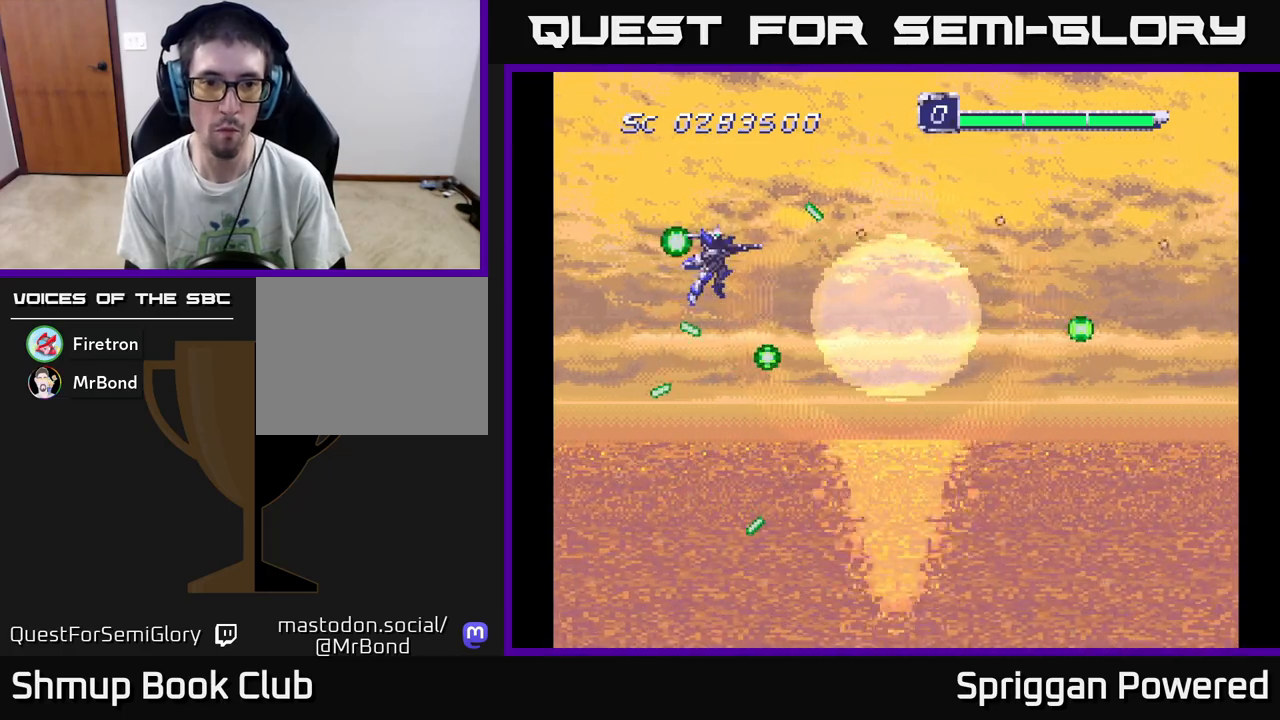
{"buttons": ["A"], "events": [[50, "A", "up"], [67, "DPAD_LEFT", "down"], [133, "A", "down"], [133, "DPAD_LEFT", "up"], [233, "A", "up"], [300, "A", "down"], [383, "DPAD_LEFT", "down"], [417, "A", "up"], [483, "A", "down"], [483, "DPAD_LEFT", "up"]]}
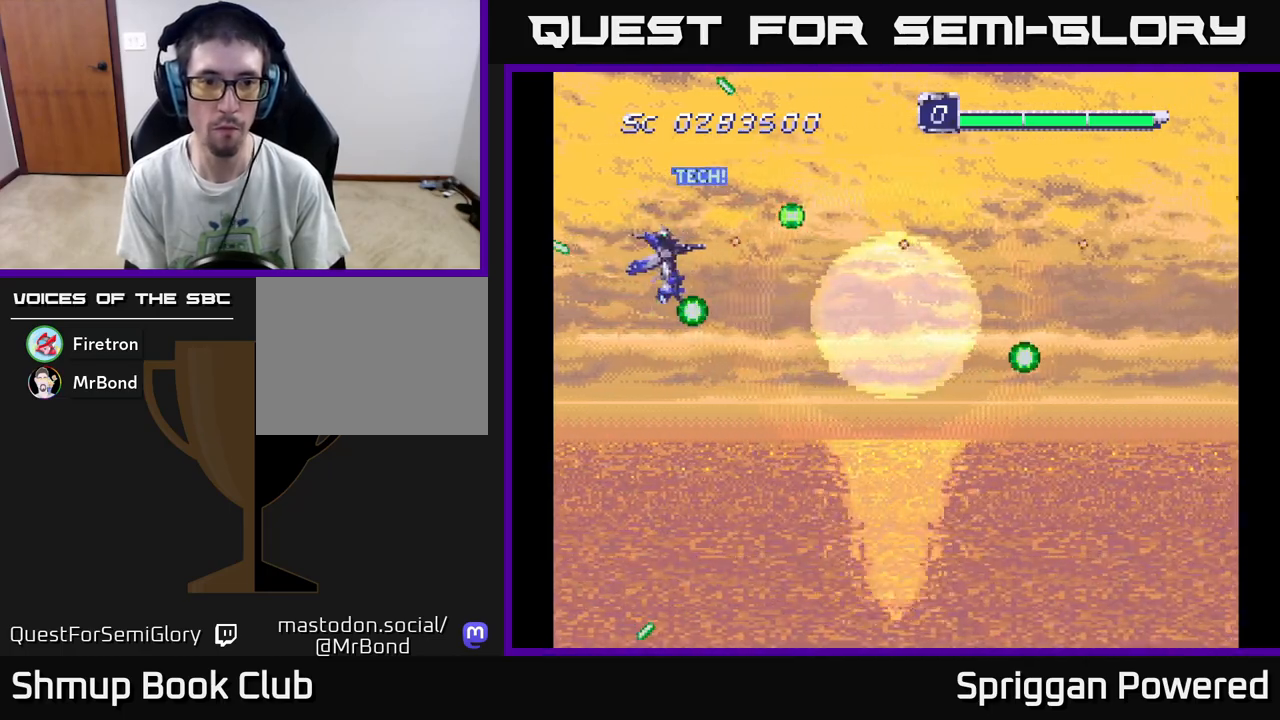
{"buttons": ["DPAD_DOWN", "DPAD_RIGHT"], "events": [[100, "A", "up"], [100, "DPAD_DOWN", "down"], [100, "DPAD_RIGHT", "down"], [167, "A", "down"], [283, "A", "up"], [350, "A", "down"], [450, "A", "up"]]}
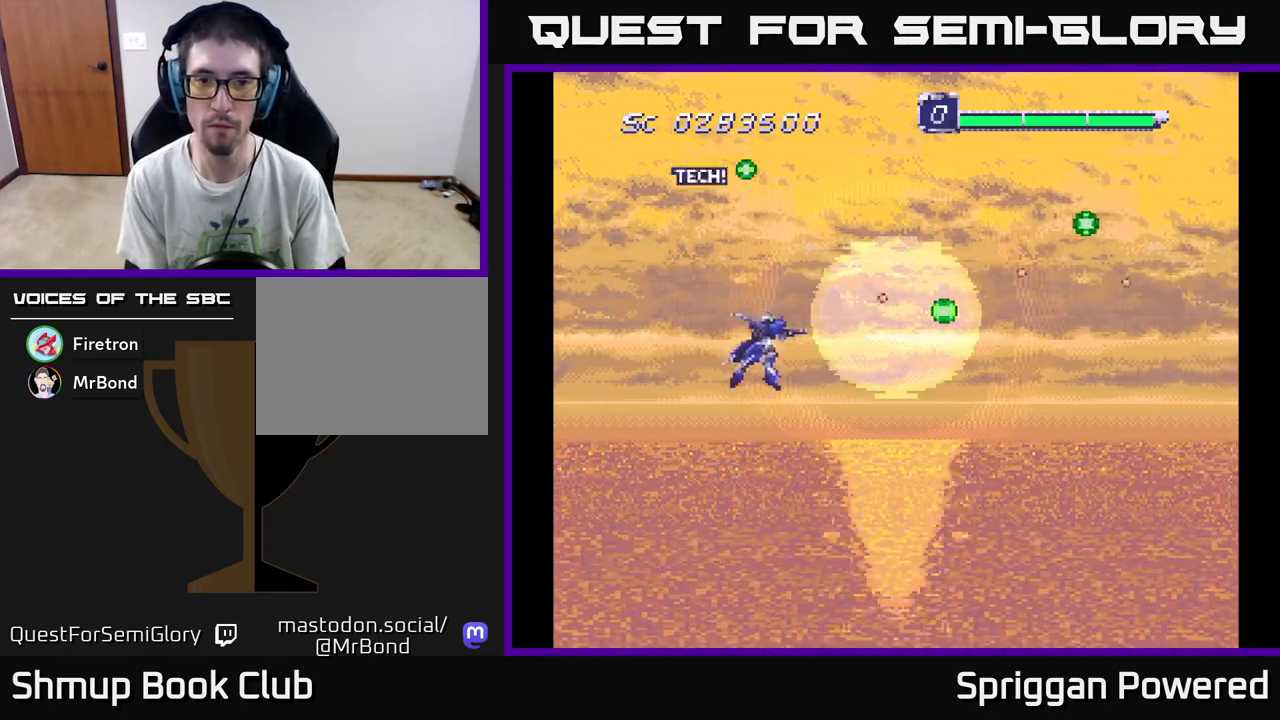
{"buttons": ["DPAD_DOWN"], "events": [[33, "A", "down"], [117, "A", "up"], [150, "DPAD_RIGHT", "up"], [200, "A", "down"], [233, "DPAD_RIGHT", "down"], [300, "A", "up"], [367, "A", "down"], [467, "A", "up"], [500, "DPAD_RIGHT", "up"]]}
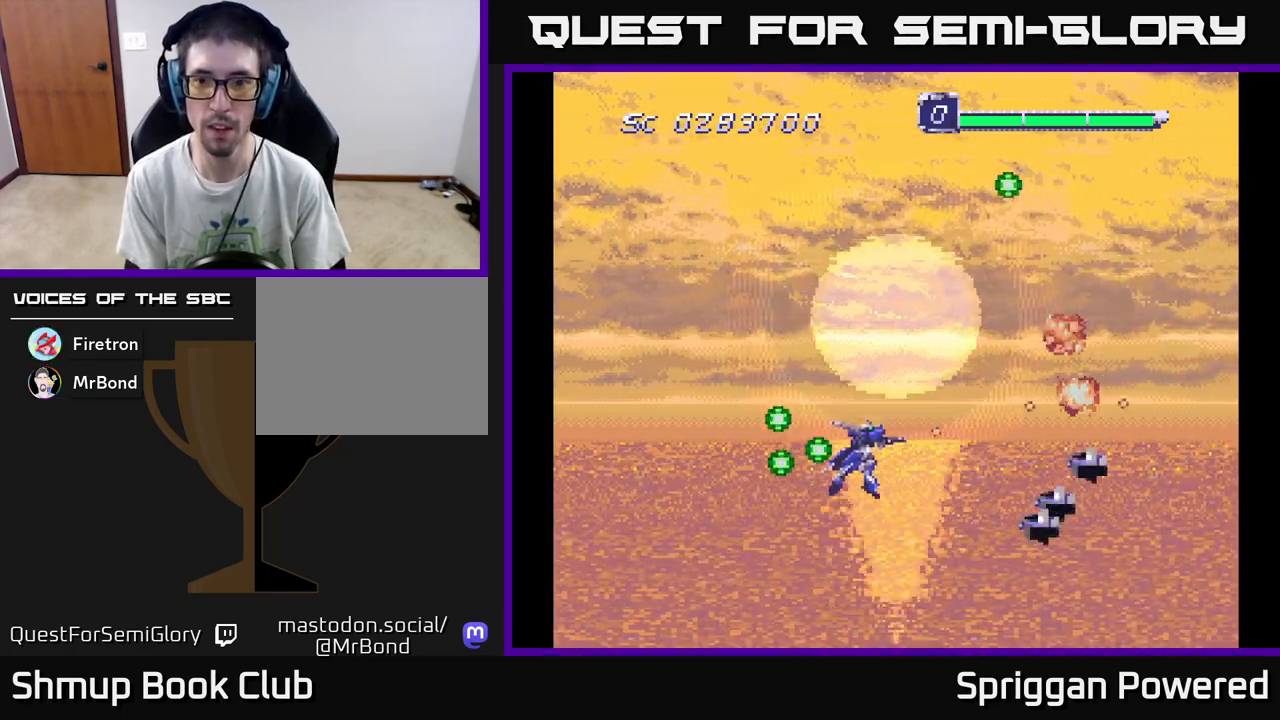
{"buttons": ["DPAD_UP", "DPAD_LEFT"], "events": [[17, "A", "down"], [117, "DPAD_LEFT", "down"], [133, "A", "up"], [200, "A", "down"], [250, "DPAD_DOWN", "up"], [300, "A", "up"], [333, "DPAD_UP", "down"], [367, "A", "down"], [450, "A", "up"]]}
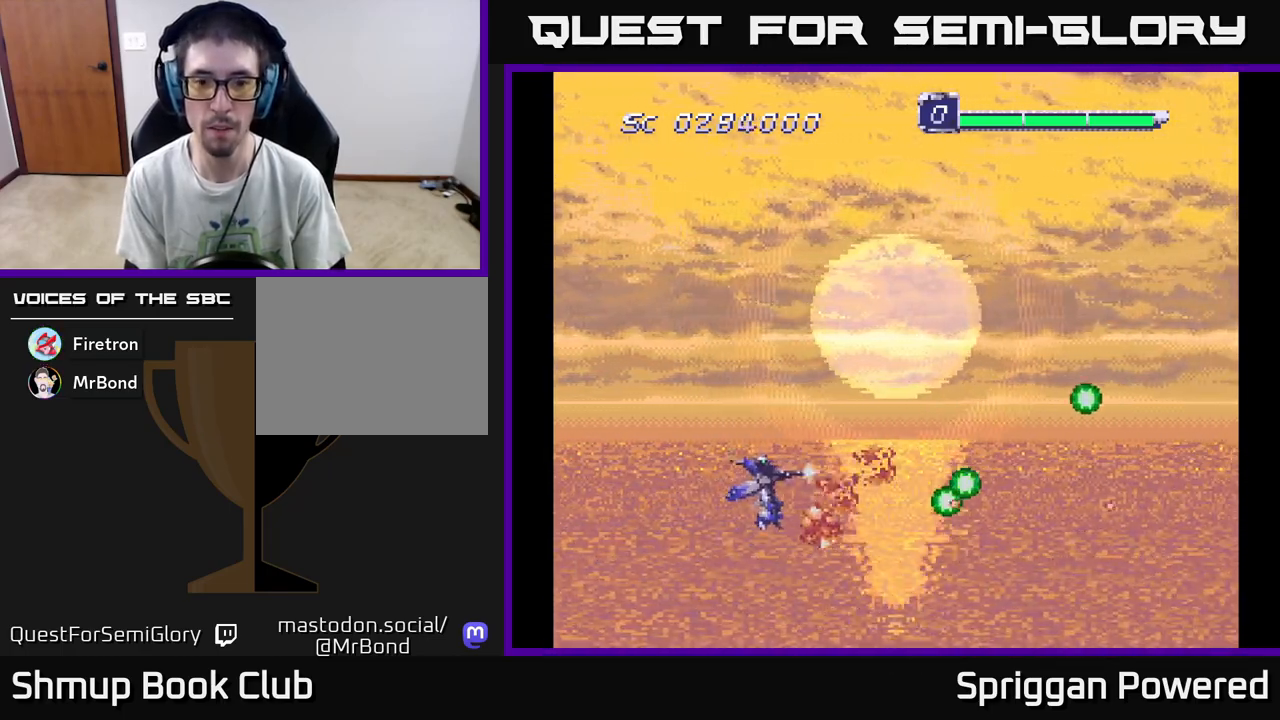
{"buttons": ["DPAD_UP"], "events": [[17, "A", "down"], [50, "DPAD_LEFT", "up"], [133, "A", "up"], [183, "DPAD_RIGHT", "down"], [200, "A", "down"], [317, "A", "up"], [400, "A", "down"], [417, "DPAD_RIGHT", "up"], [500, "A", "up"]]}
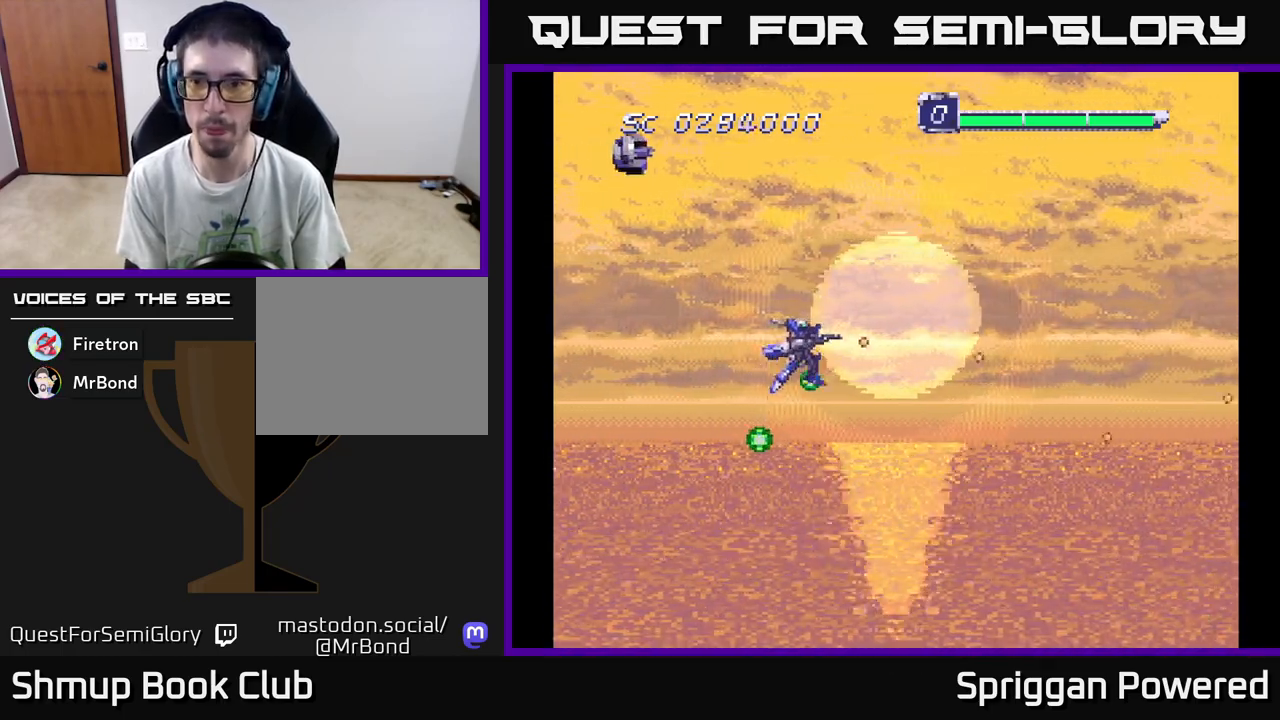
{"buttons": ["A", "DPAD_DOWN"], "events": [[83, "A", "down"], [167, "A", "up"], [250, "A", "down"], [283, "DPAD_DOWN", "down"], [283, "DPAD_RIGHT", "down"], [283, "DPAD_UP", "up"], [350, "A", "up"], [400, "A", "down"], [483, "DPAD_RIGHT", "up"]]}
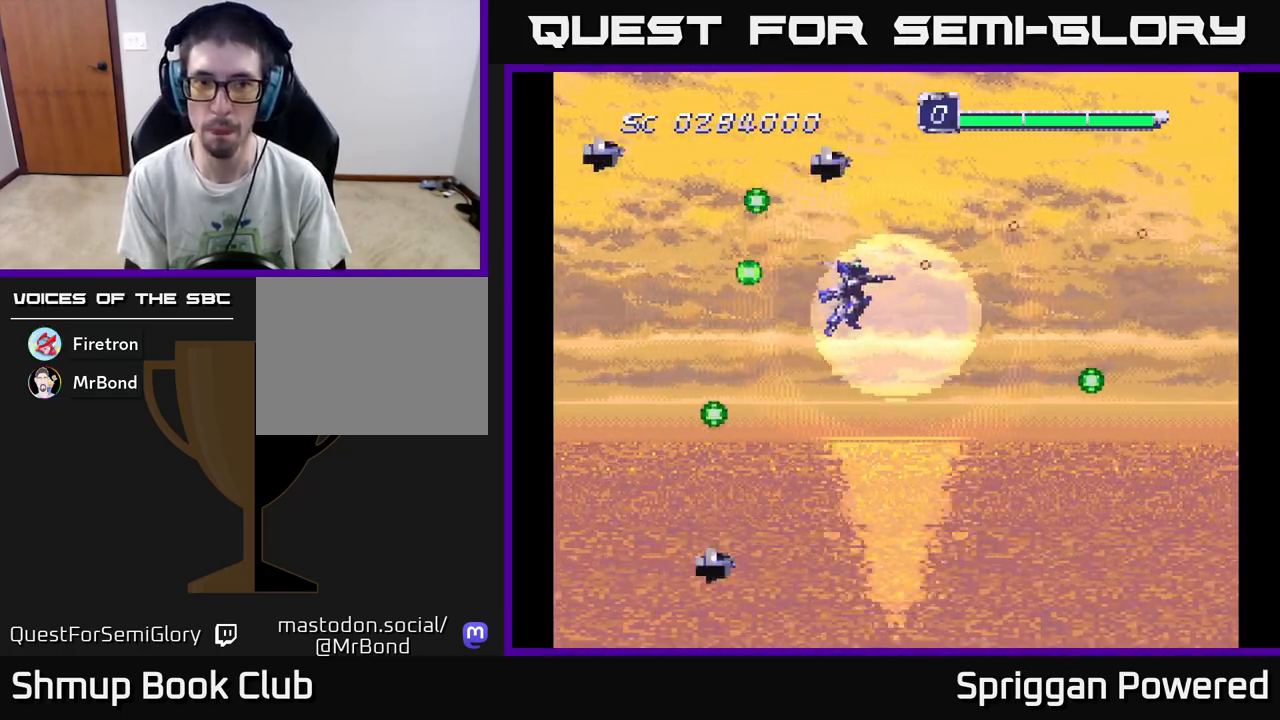
{"buttons": ["A", "DPAD_UP"]}
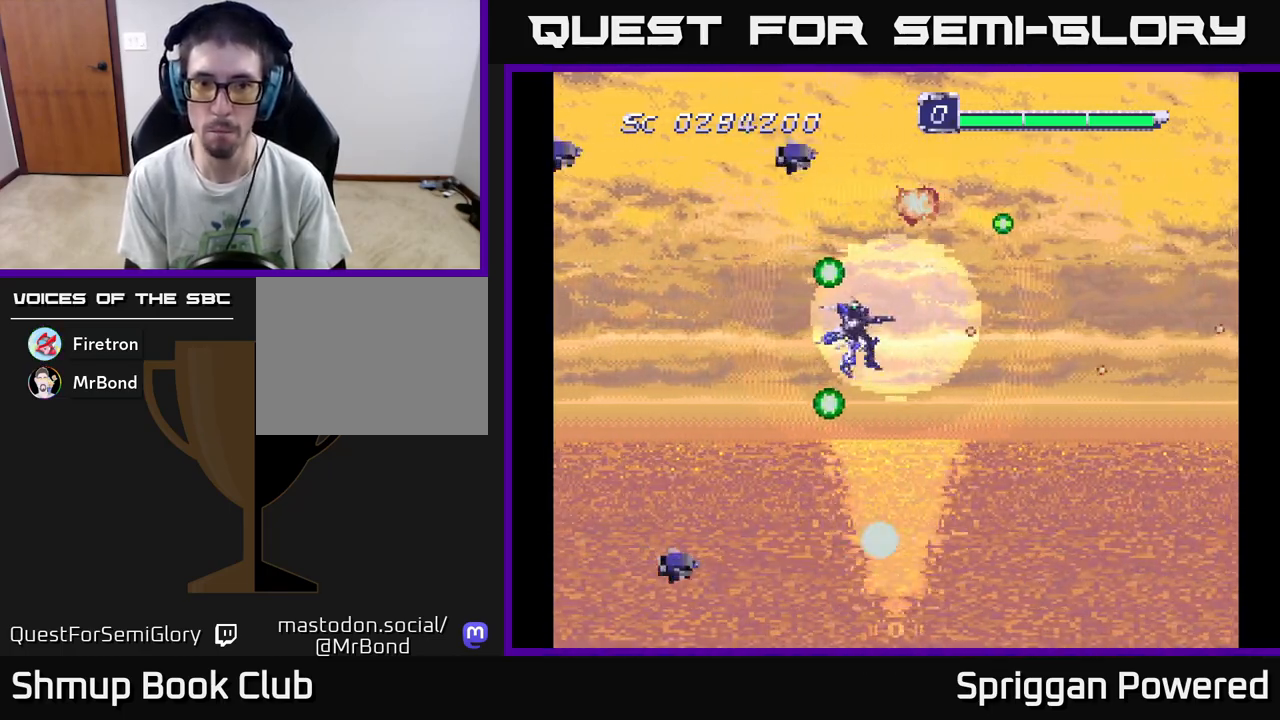
{"buttons": ["DPAD_DOWN", "DPAD_RIGHT"]}
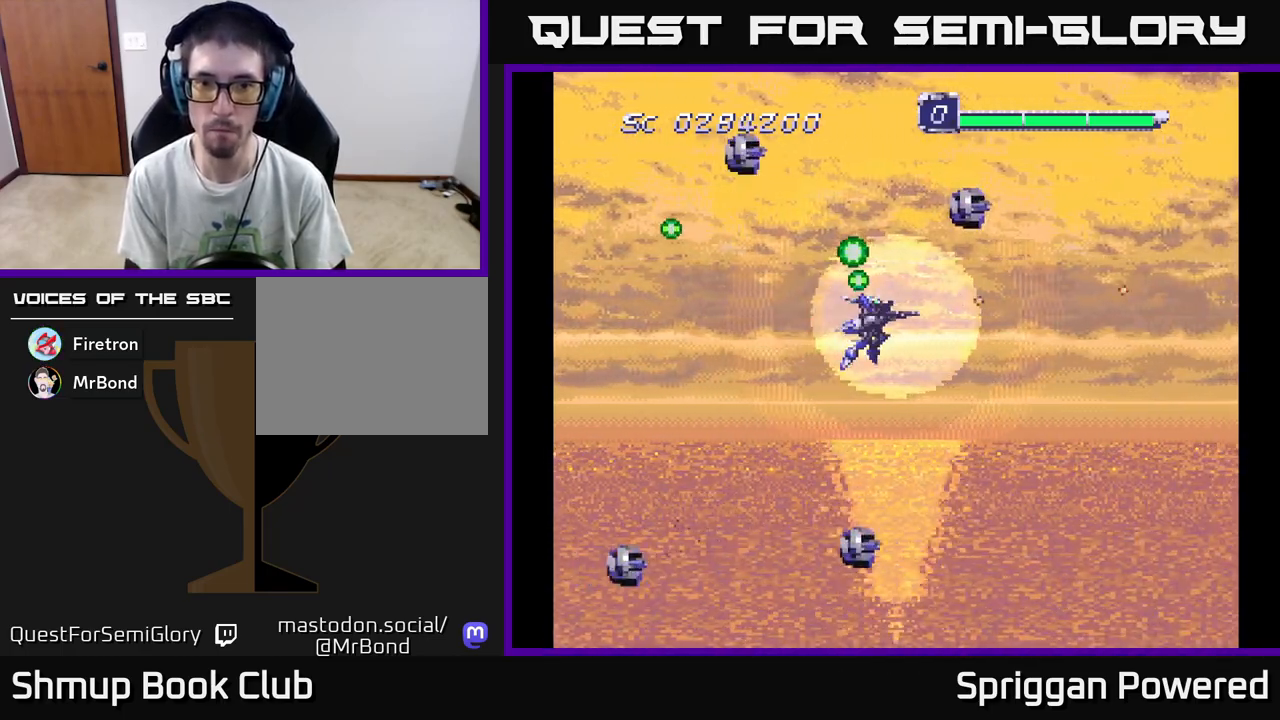
{"buttons": ["DPAD_LEFT"]}
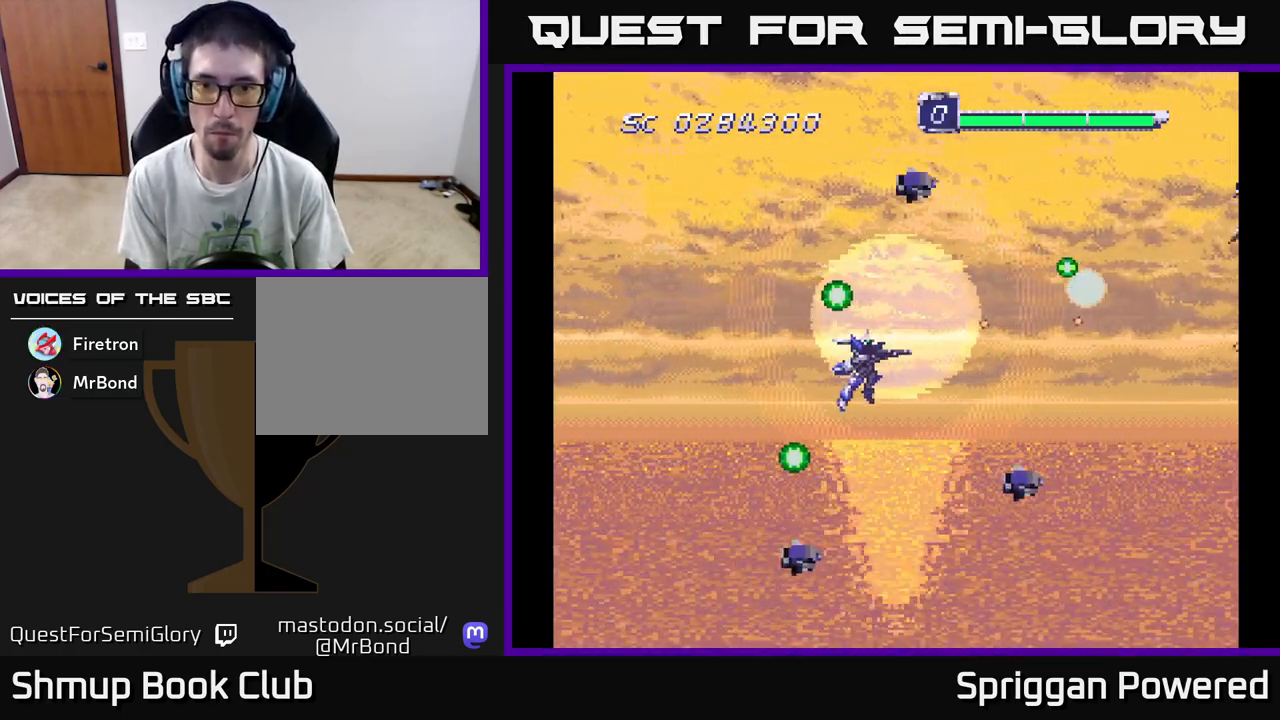
{"buttons": ["DPAD_LEFT"]}
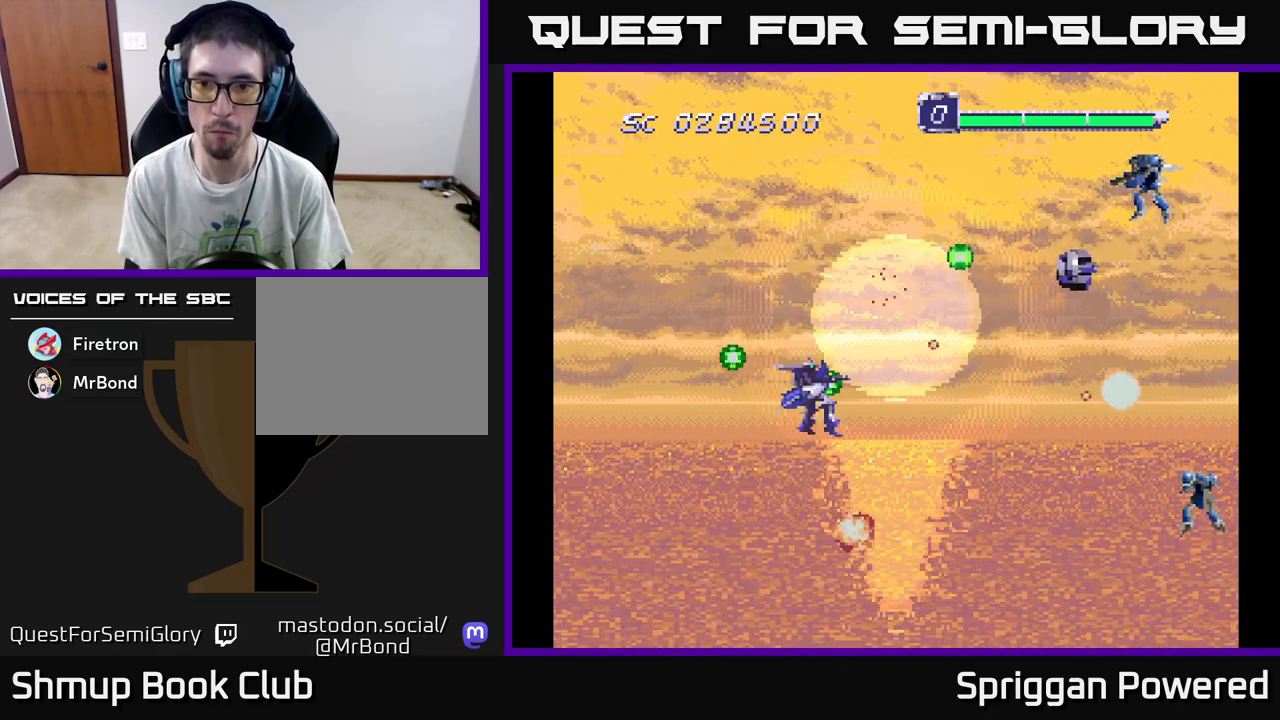
{"buttons": ["DPAD_RIGHT"], "events": [[50, "A", "down"], [83, "DPAD_UP", "down"], [150, "A", "up"], [167, "DPAD_LEFT", "up"], [217, "A", "down"], [317, "A", "up"], [383, "A", "down"], [450, "DPAD_RIGHT", "down"], [483, "A", "up"], [500, "DPAD_UP", "up"]]}
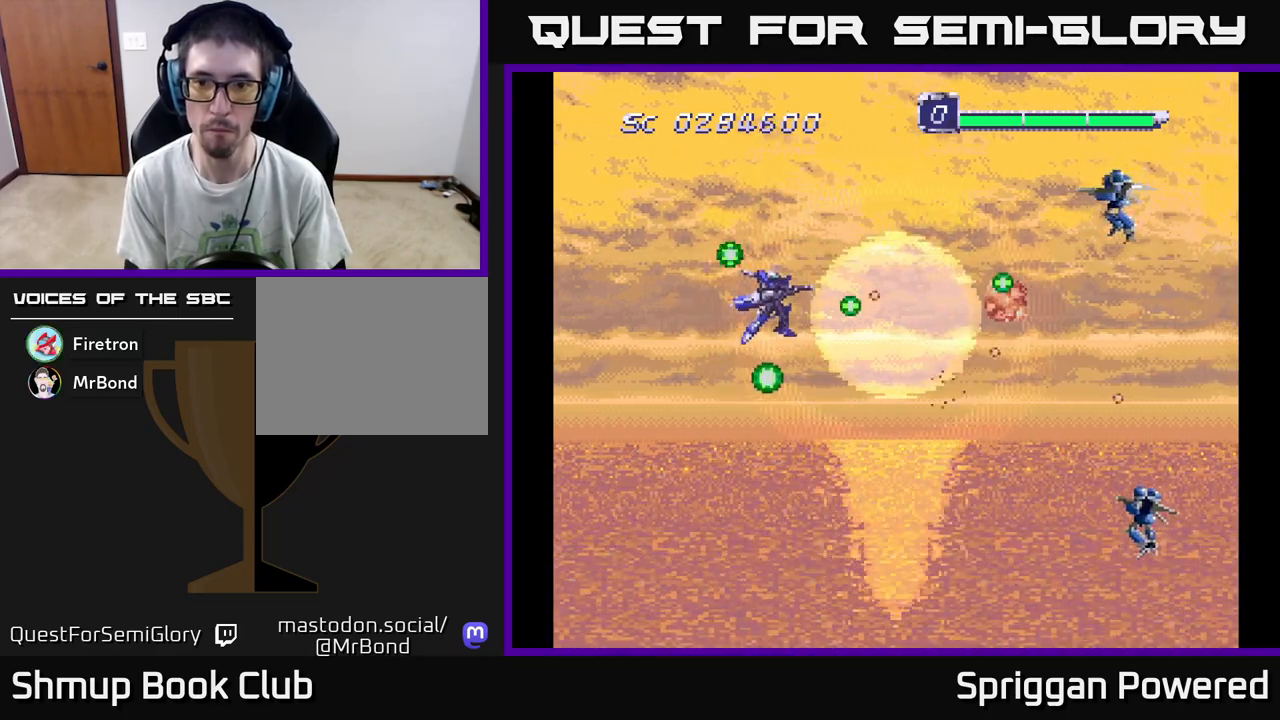
{"buttons": ["DPAD_DOWN", "DPAD_LEFT"], "events": [[50, "A", "down"], [117, "DPAD_DOWN", "down"], [150, "A", "up"], [217, "A", "down"], [317, "A", "up"], [367, "A", "down"], [417, "DPAD_DOWN", "up"], [433, "DPAD_RIGHT", "up"], [450, "A", "up"], [450, "DPAD_LEFT", "down"], [483, "DPAD_DOWN", "down"]]}
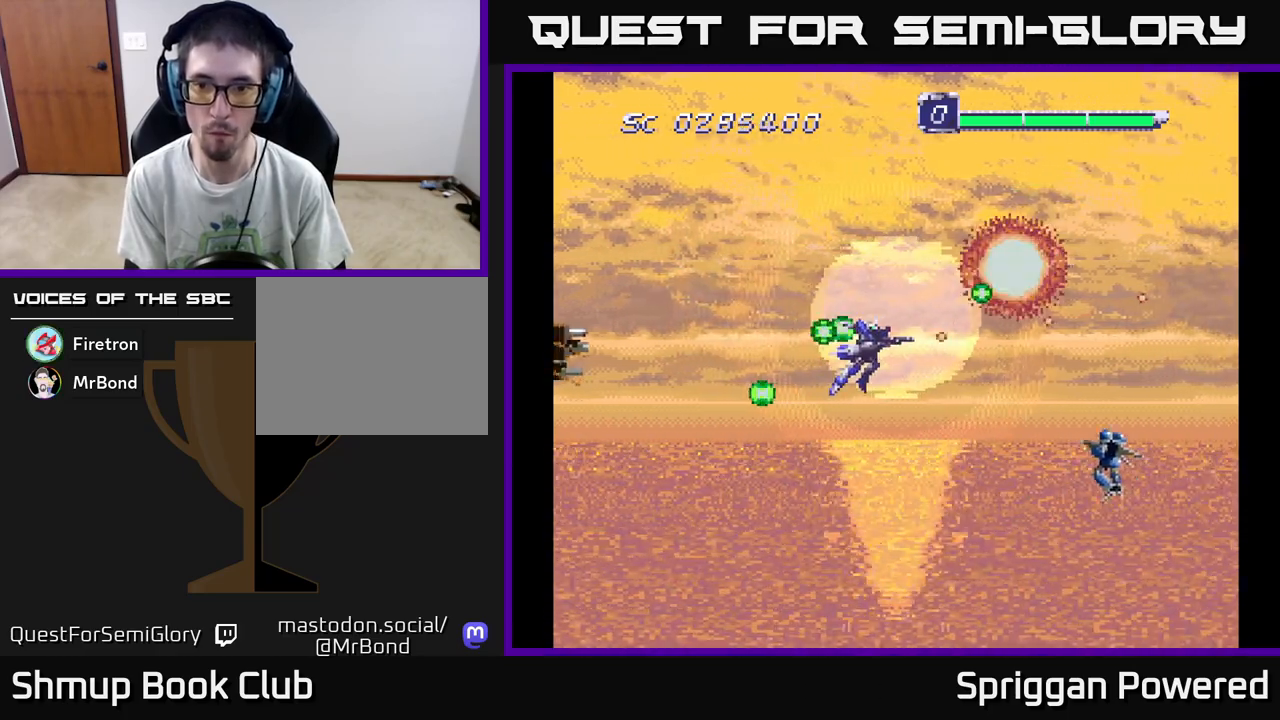
{"buttons": ["A", "DPAD_RIGHT"]}
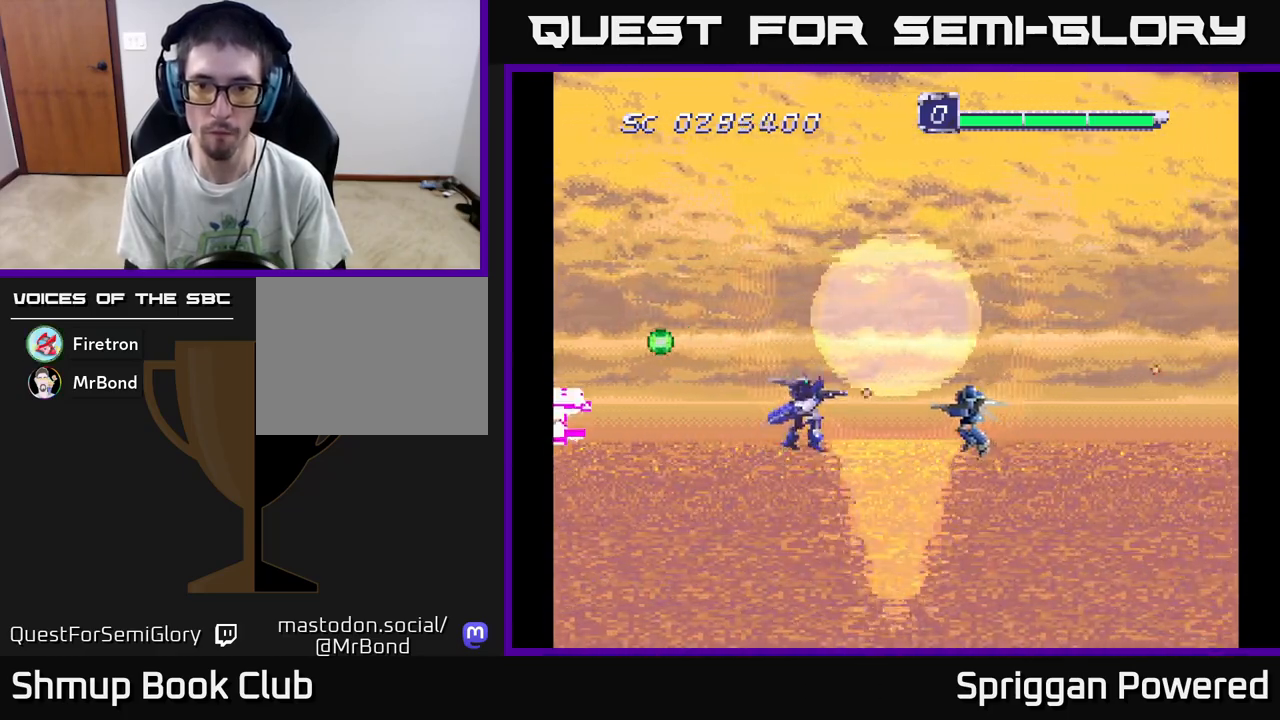
{"buttons": ["A", "DPAD_UP", "DPAD_LEFT"], "events": [[67, "A", "up"], [67, "DPAD_UP", "down"], [83, "DPAD_RIGHT", "up"], [117, "A", "down"], [233, "A", "up"], [283, "A", "down"], [383, "A", "up"], [450, "A", "down"], [450, "DPAD_LEFT", "down"]]}
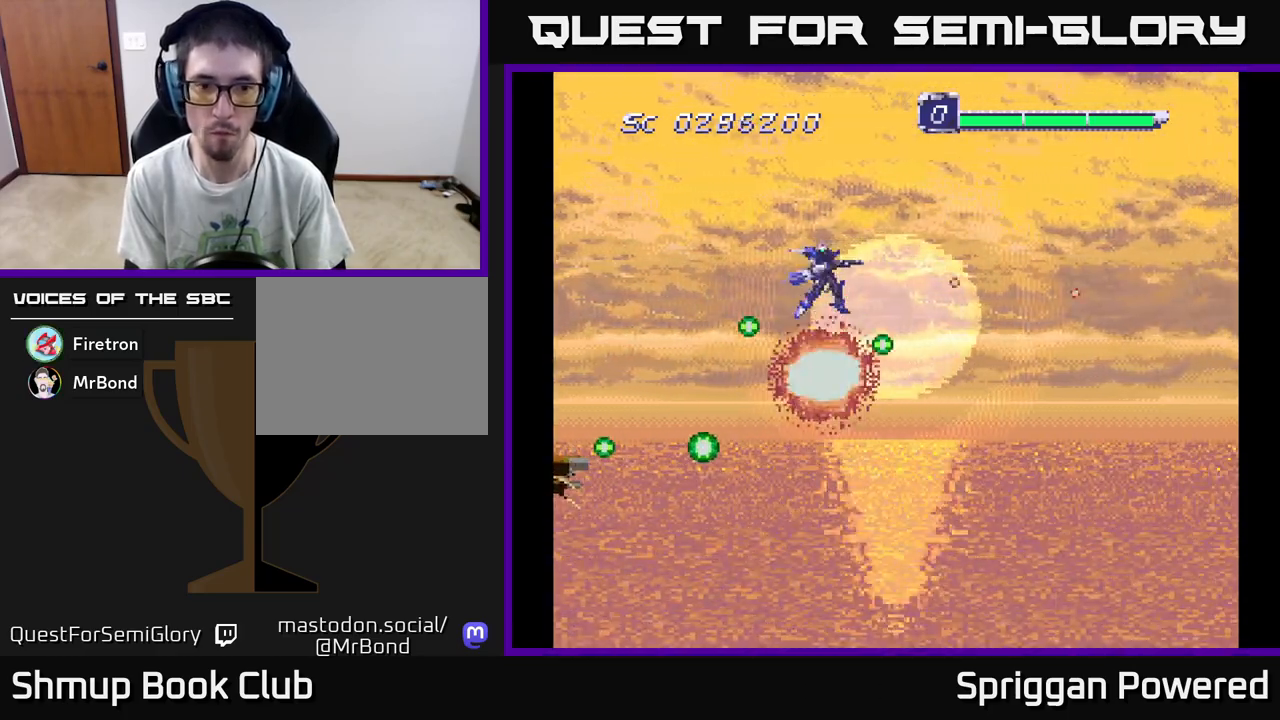
{"buttons": ["A", "DPAD_UP"]}
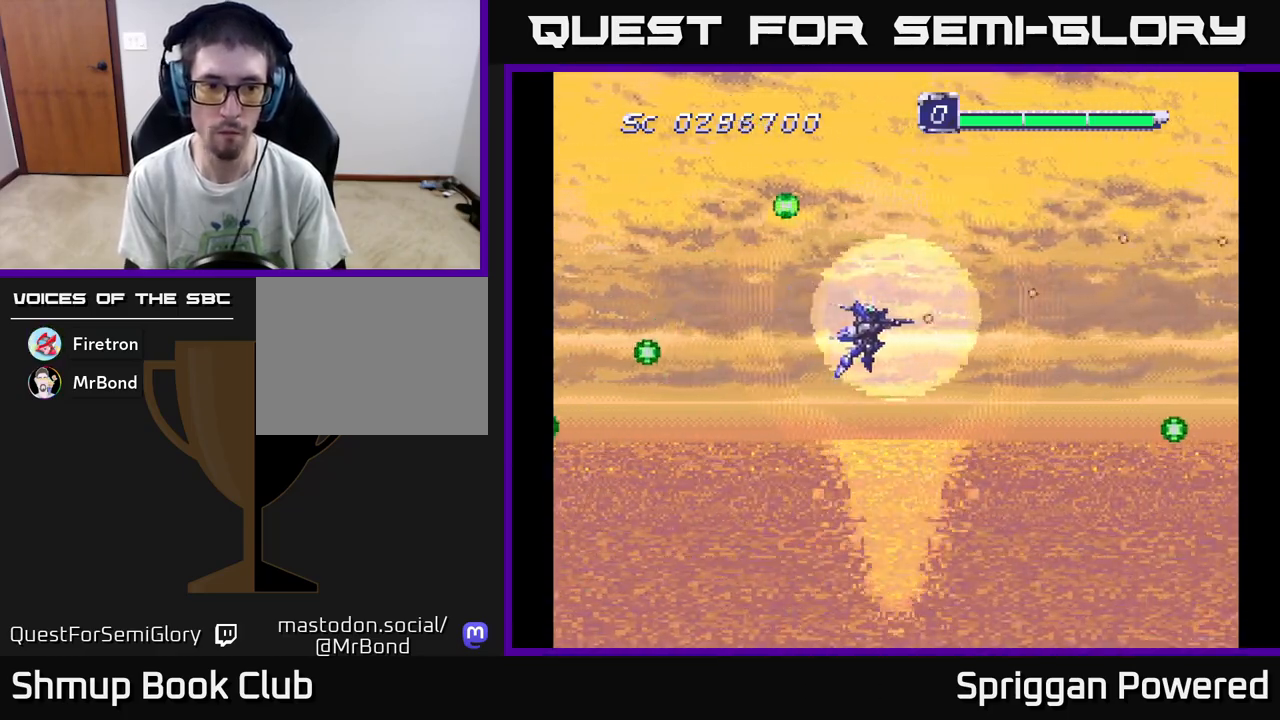
{"buttons": ["DPAD_DOWN"], "events": [[33, "DPAD_LEFT", "down"], [50, "A", "up"], [200, "DPAD_UP", "up"], [217, "DPAD_LEFT", "up"], [350, "A", "down"], [367, "DPAD_DOWN", "down"], [450, "A", "up"]]}
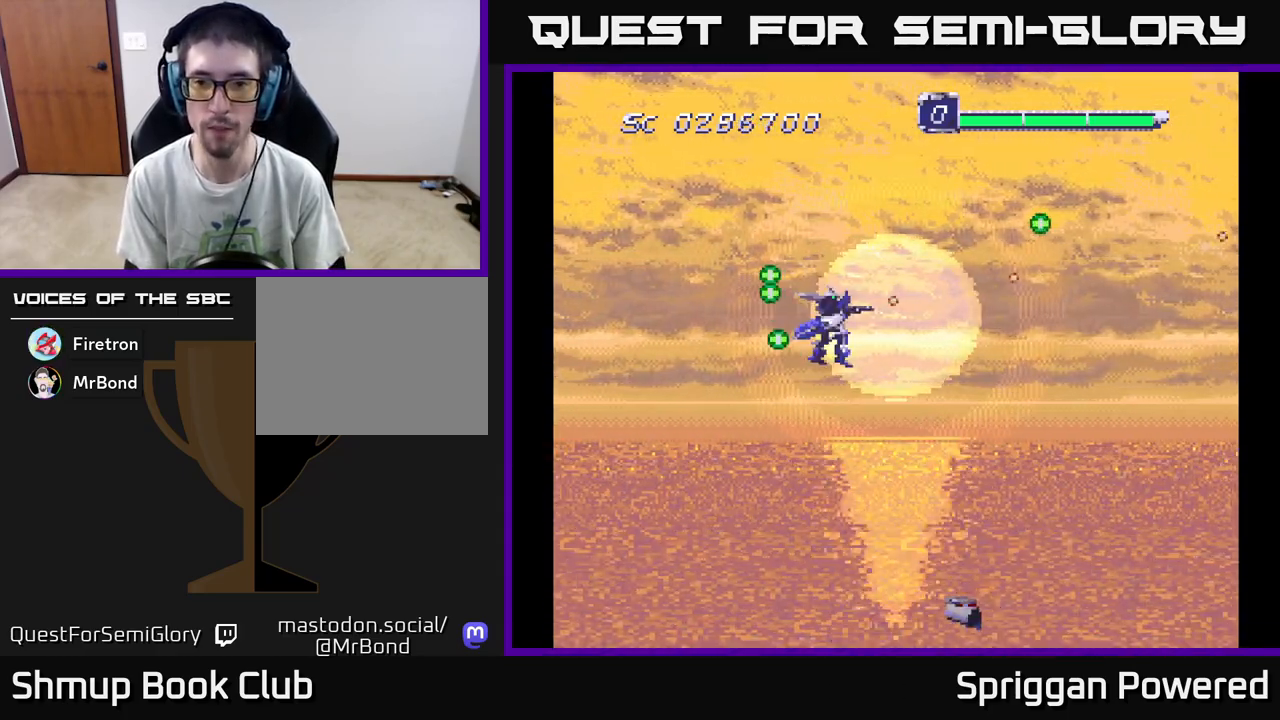
{"buttons": ["A", "DPAD_UP"], "events": [[50, "A", "down"], [167, "A", "up"], [250, "A", "down"], [350, "A", "up"], [383, "DPAD_RIGHT", "down"], [400, "DPAD_DOWN", "up"], [417, "A", "down"], [500, "DPAD_RIGHT", "up"], [500, "DPAD_UP", "down"]]}
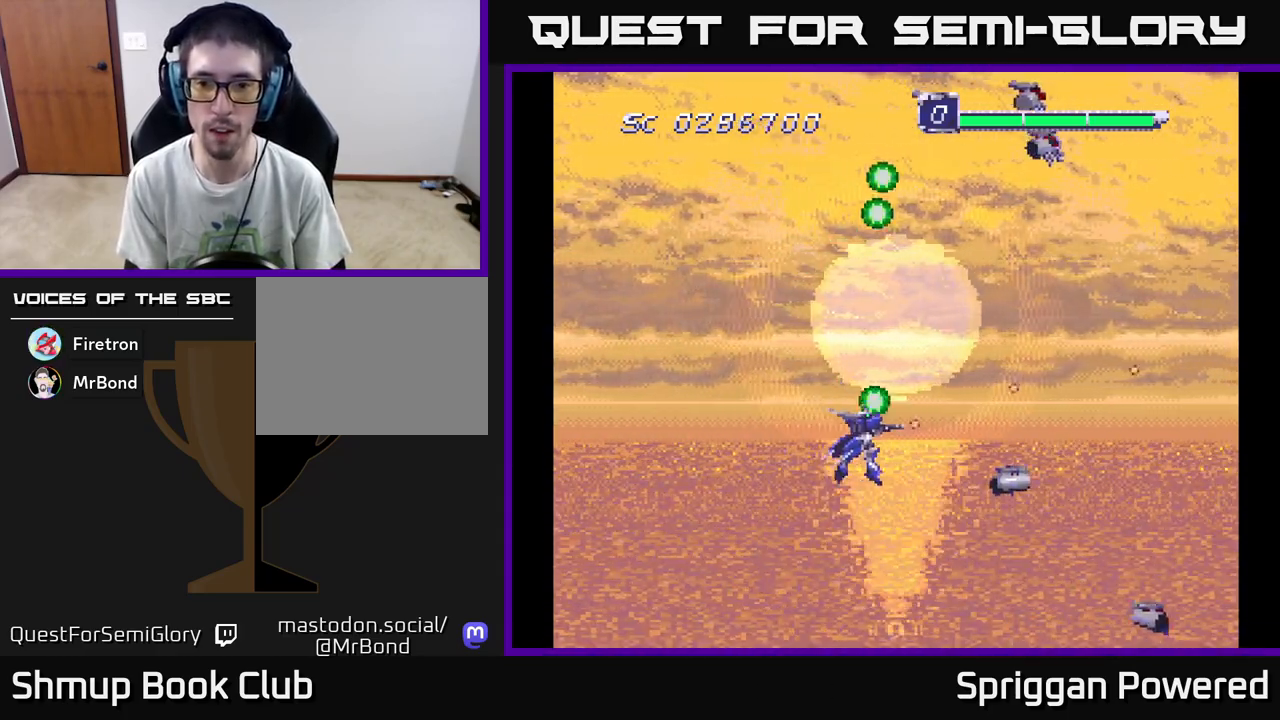
{"buttons": ["A", "DPAD_UP"], "events": [[17, "A", "up"], [33, "DPAD_LEFT", "down"], [83, "A", "down"], [183, "A", "up"], [217, "DPAD_LEFT", "up"], [250, "A", "down"], [367, "A", "up"], [433, "A", "down"]]}
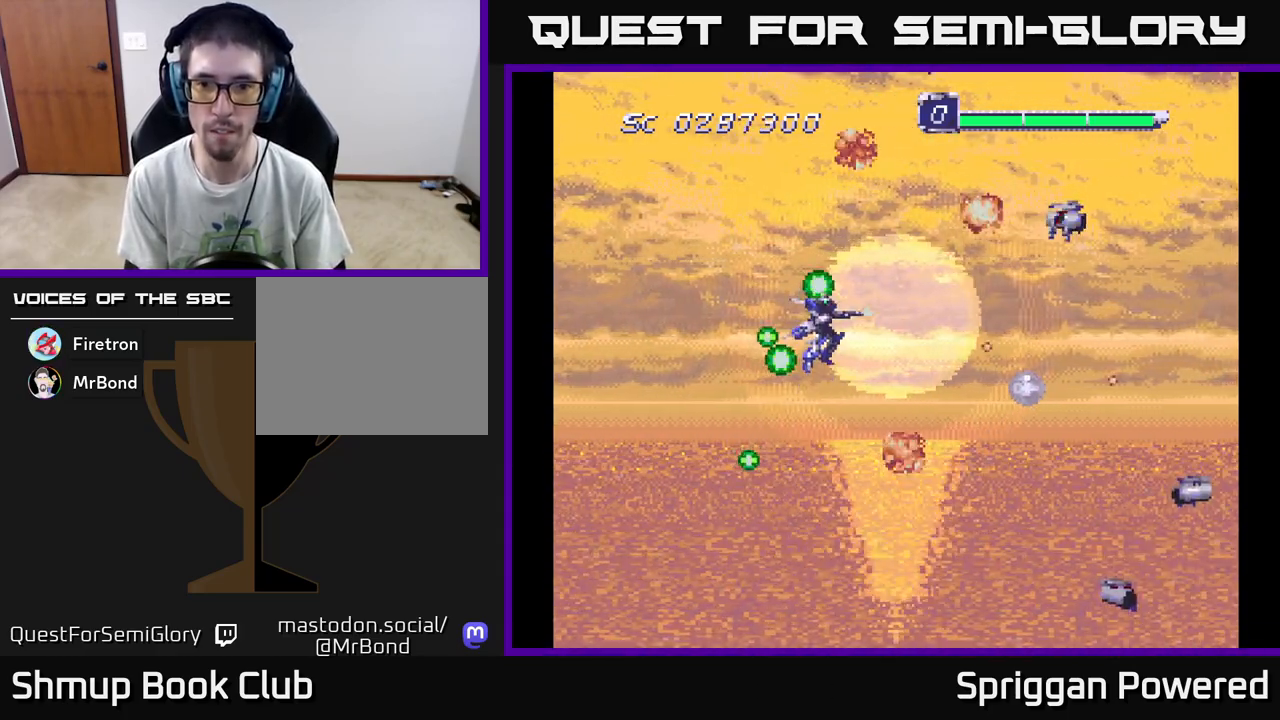
{"buttons": ["A", "DPAD_DOWN"], "events": [[17, "DPAD_UP", "up"], [33, "DPAD_DOWN", "down"], [33, "DPAD_RIGHT", "down"], [50, "A", "up"], [50, "DPAD_RIGHT", "up"], [100, "A", "down"], [133, "DPAD_RIGHT", "down"], [183, "DPAD_RIGHT", "up"], [217, "A", "up"], [267, "DPAD_RIGHT", "down"], [283, "A", "down"], [383, "DPAD_RIGHT", "up"], [400, "A", "up"], [450, "A", "down"]]}
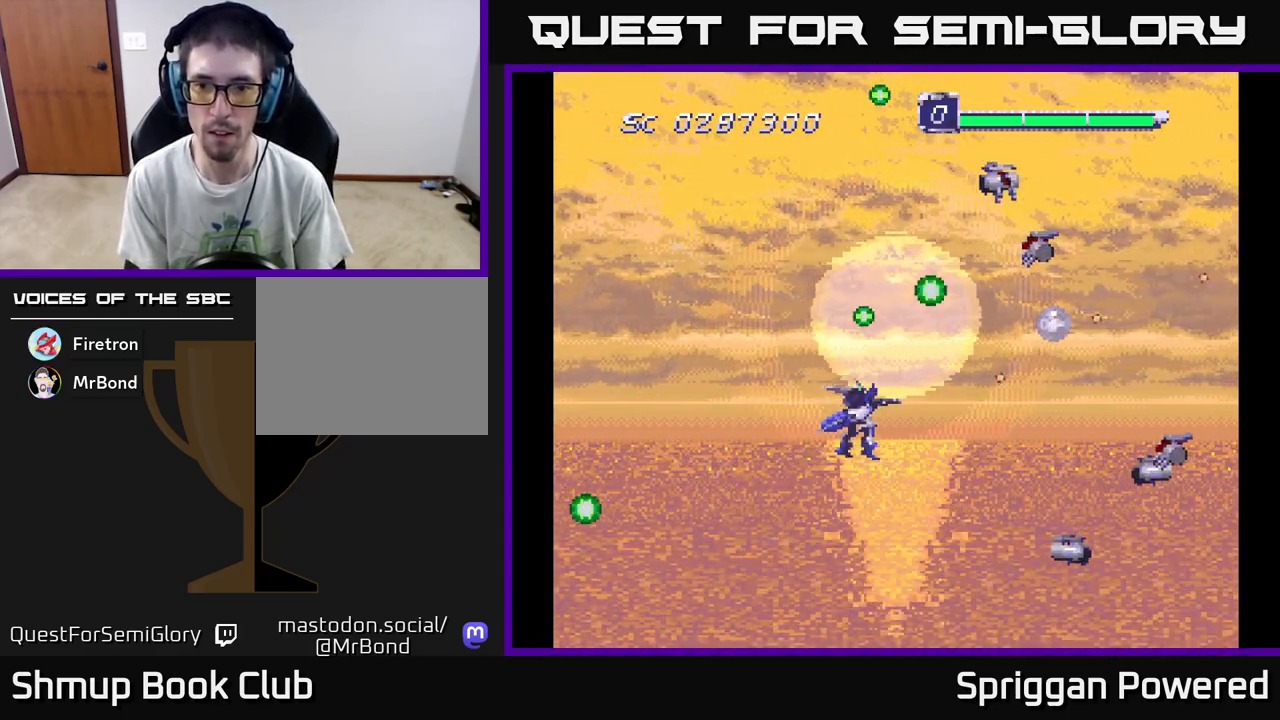
{"buttons": ["A", "DPAD_UP", "DPAD_LEFT"]}
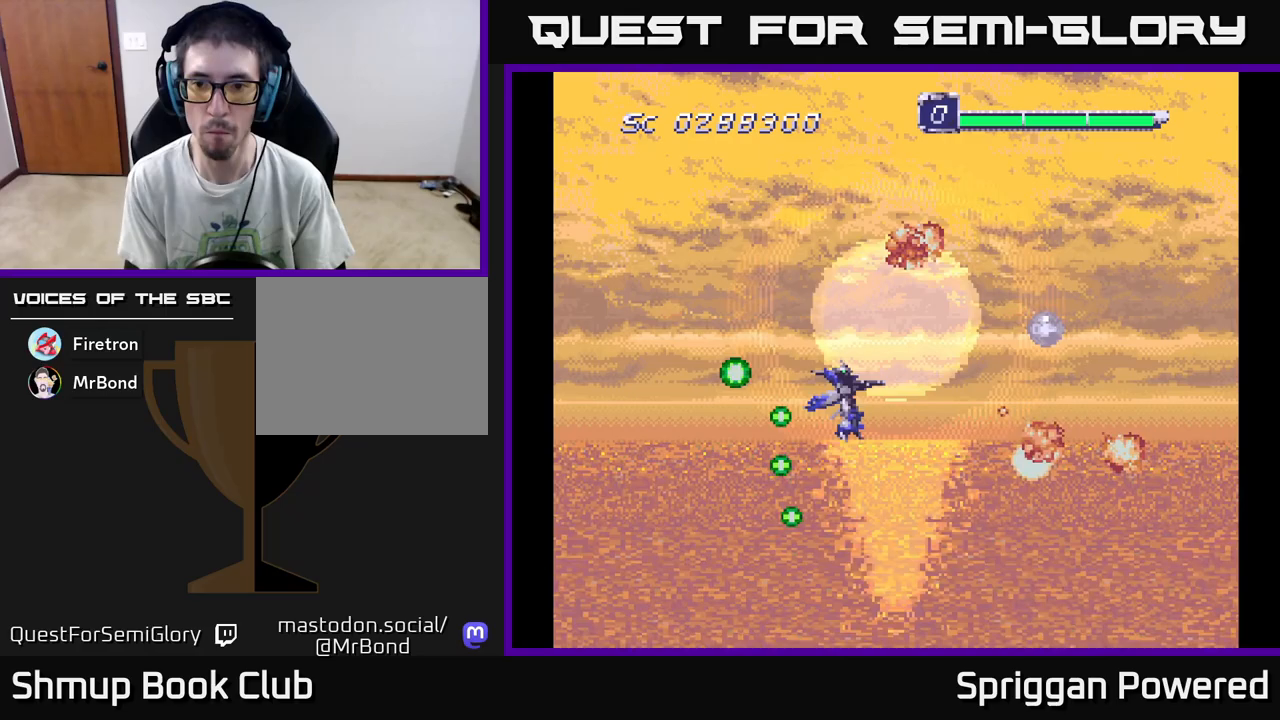
{"buttons": ["A", "DPAD_RIGHT"]}